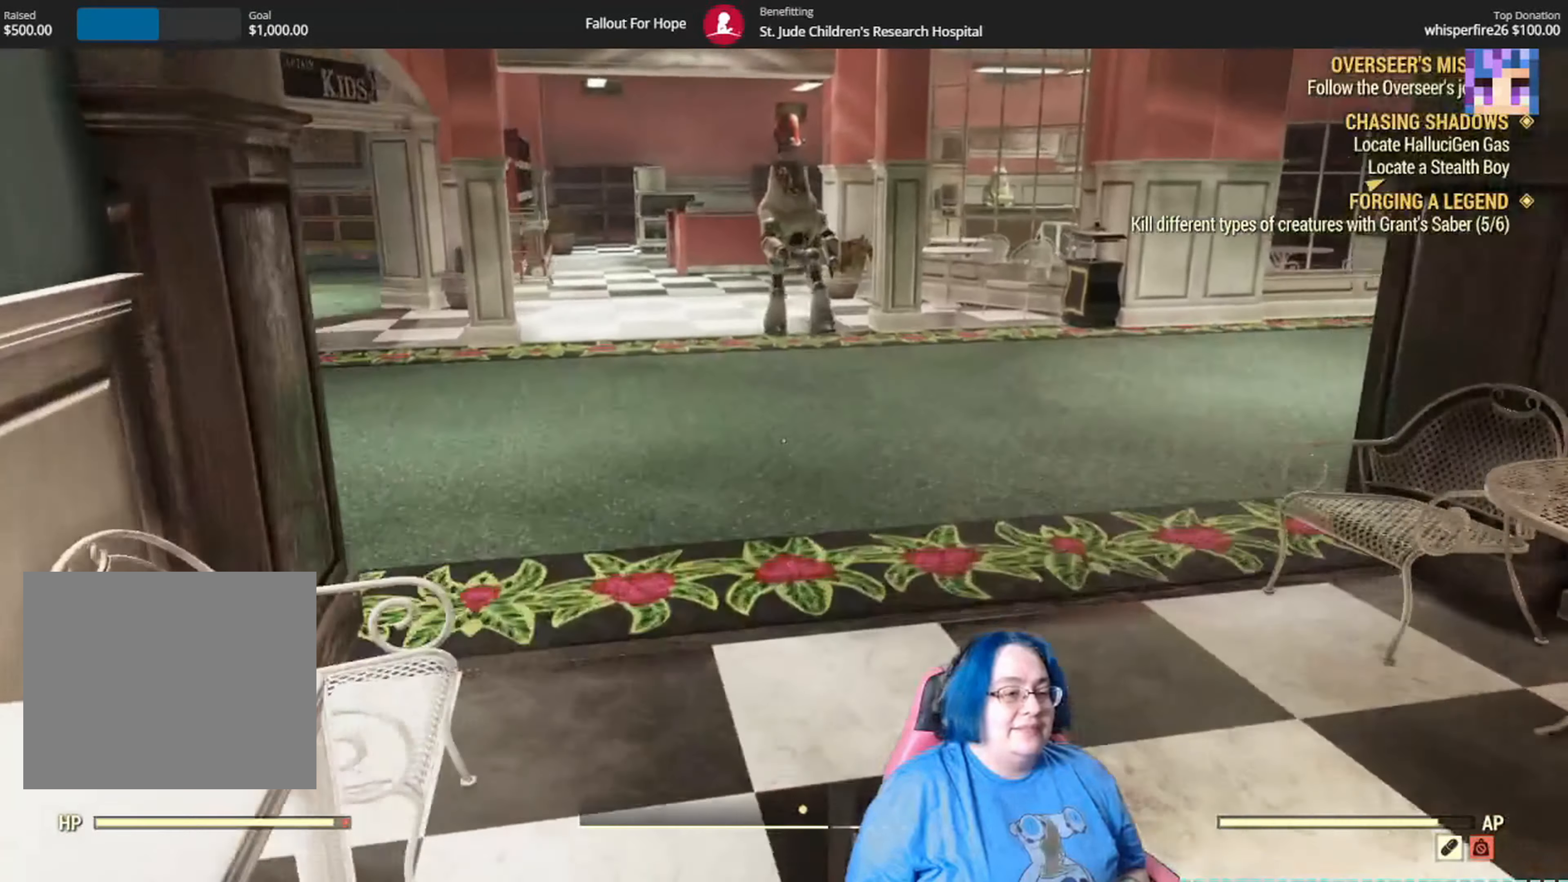
Gameplay with a controller (Xbox layout); each line is a JSON object with the inputs held at the frame after it. "events" lists button and stick changes between this image and that frame as [ms after this image, input, new state], when the widget could be followed in between. Not read: L3 R1.
{"buttons": [], "left_stick": "up", "right_stick": "left", "events": []}
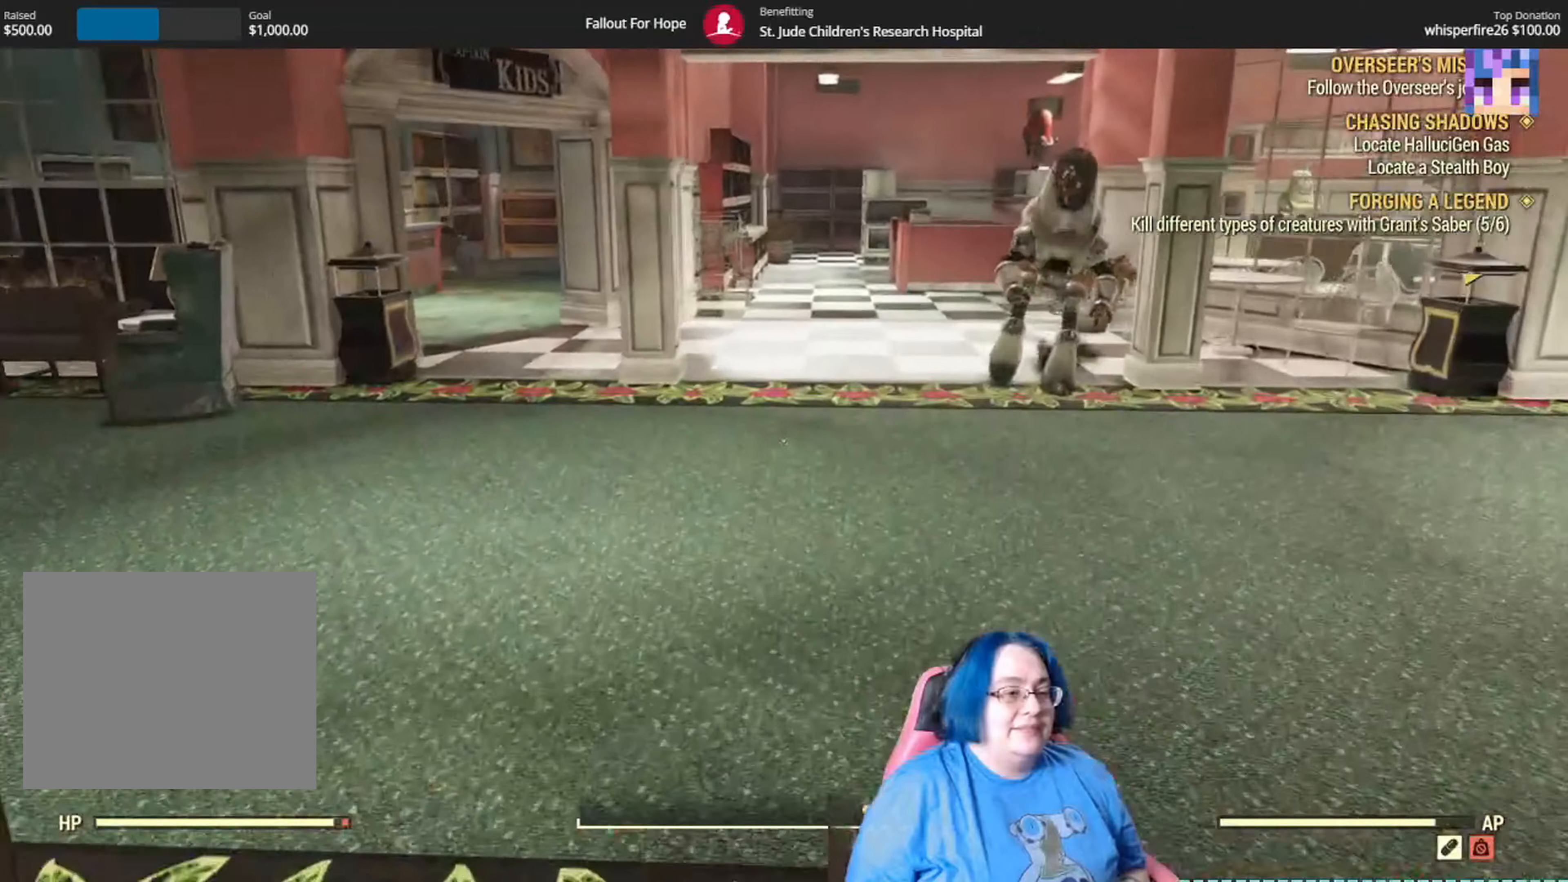
{"buttons": [], "left_stick": "up", "right_stick": "left"}
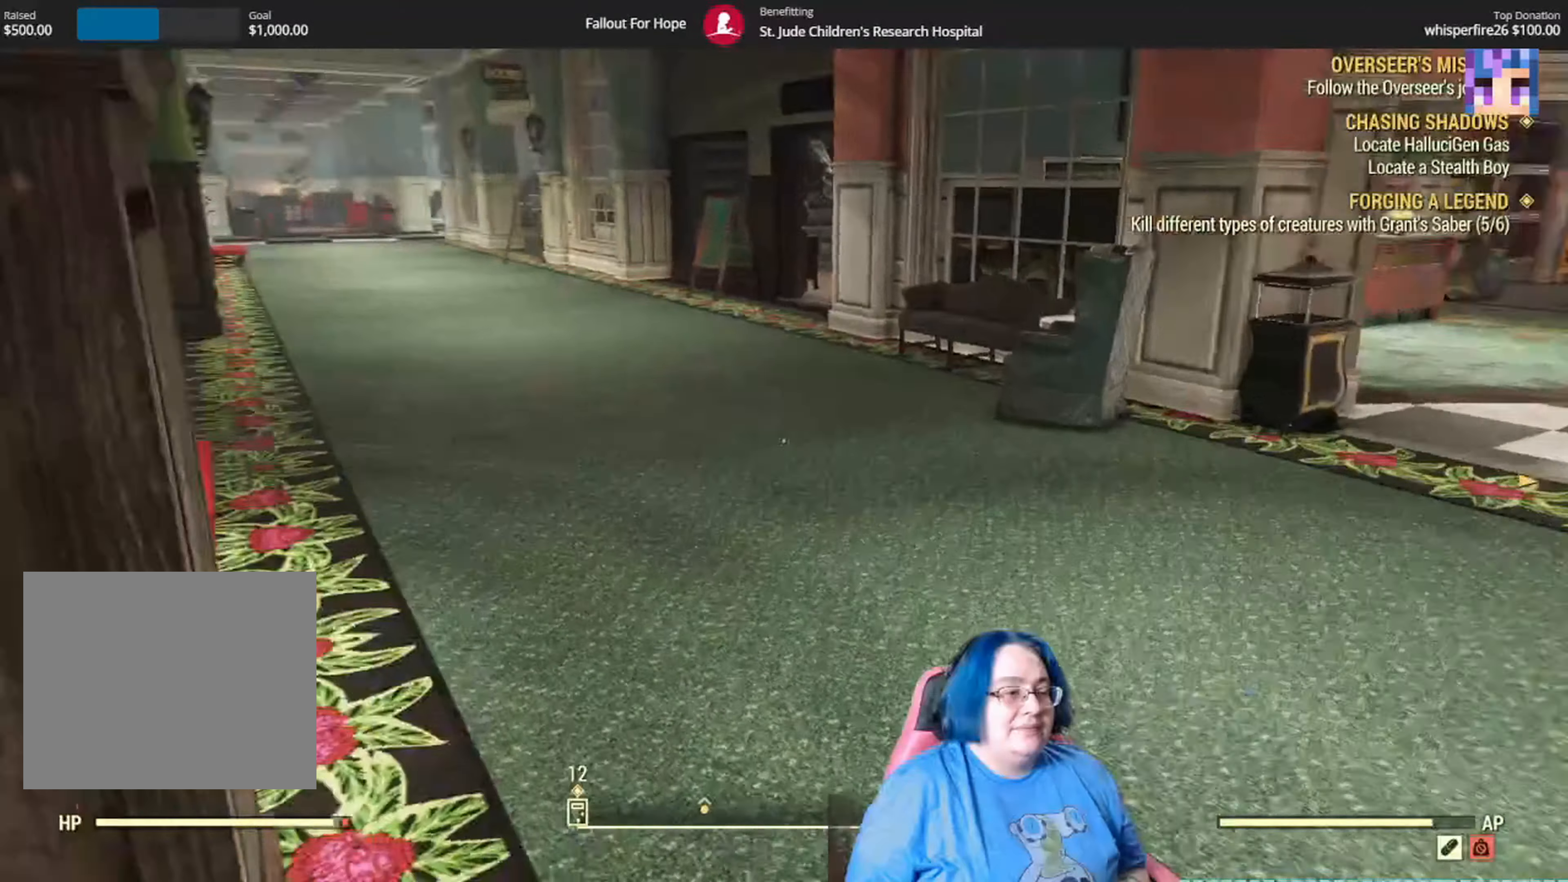
{"buttons": [], "left_stick": "up", "right_stick": "left", "events": []}
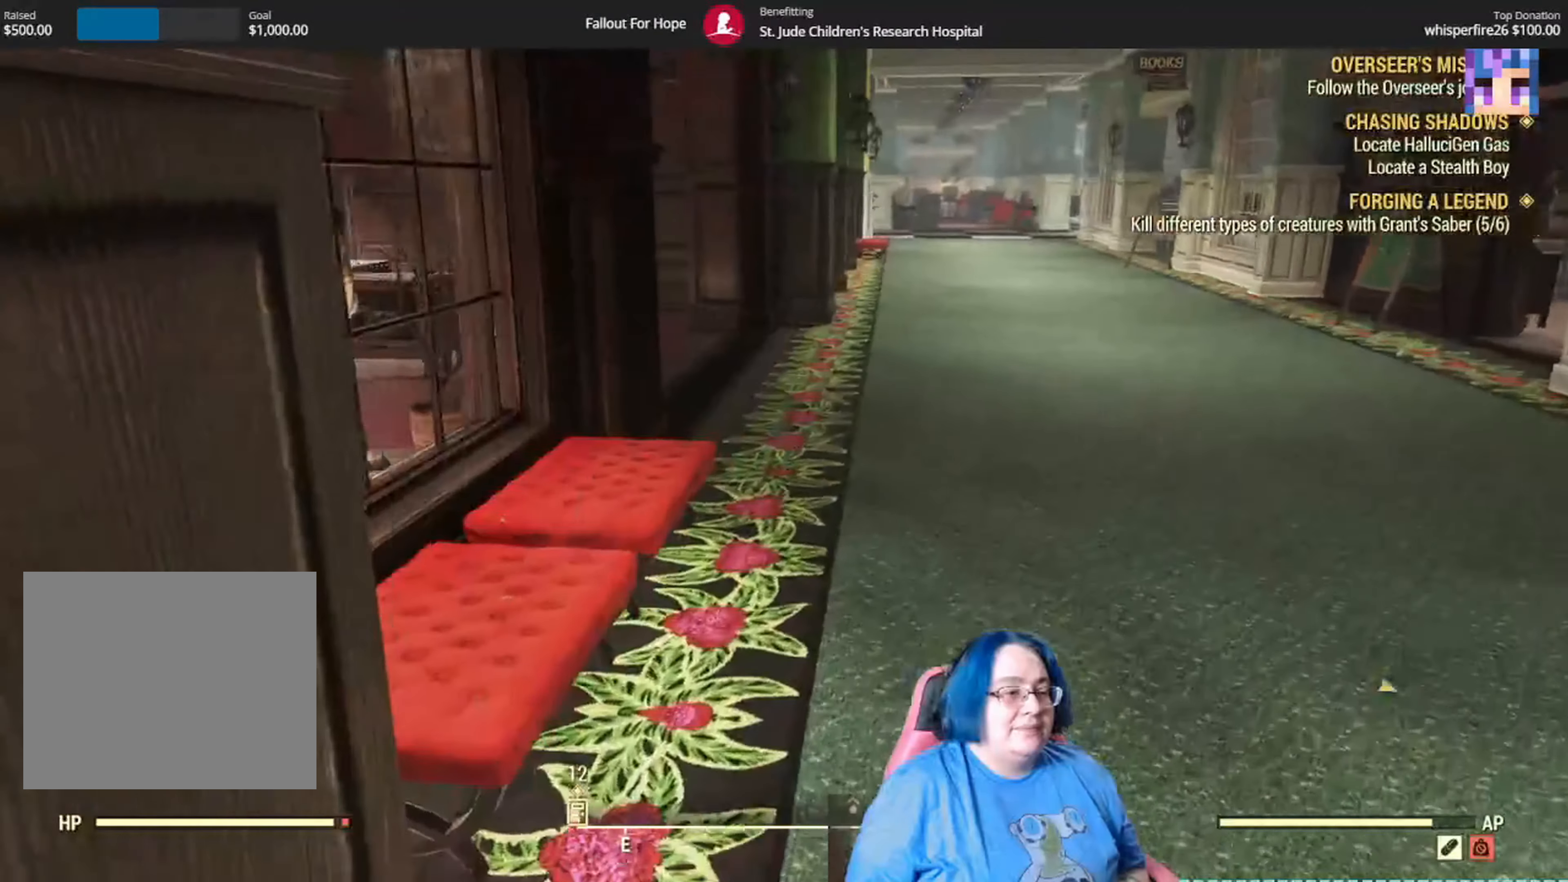
{"buttons": ["SELECT"], "left_stick": "up-right", "right_stick": "left", "events": [[467, "SELECT", "down"], [501, "left_stick", "up-right"]]}
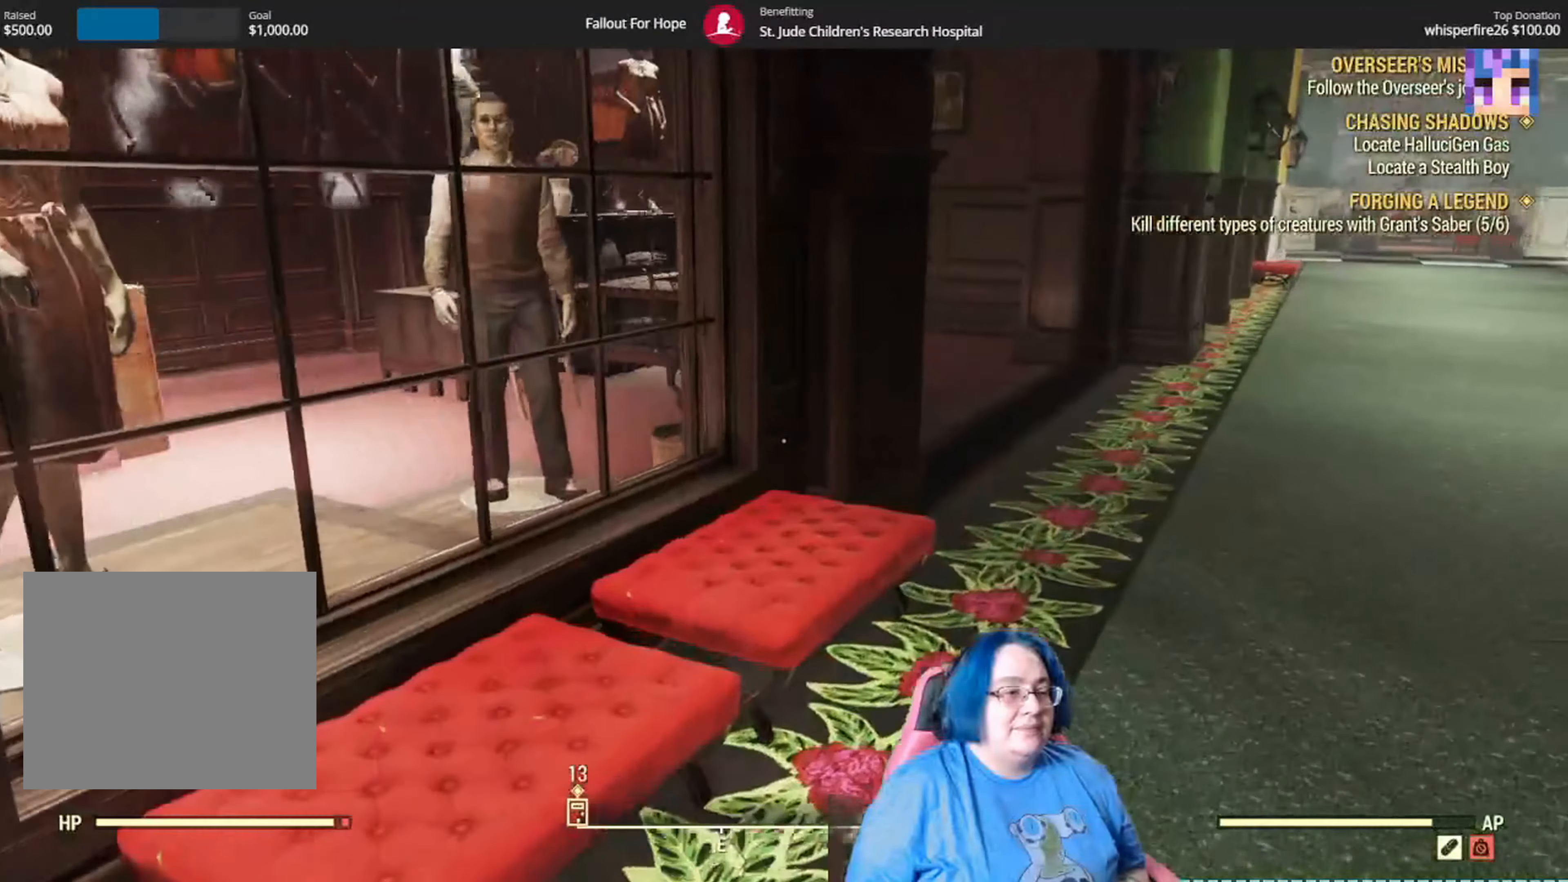
{"buttons": [], "left_stick": "up-right", "right_stick": "center", "events": [[133, "SELECT", "up"], [200, "right_stick", "center"]]}
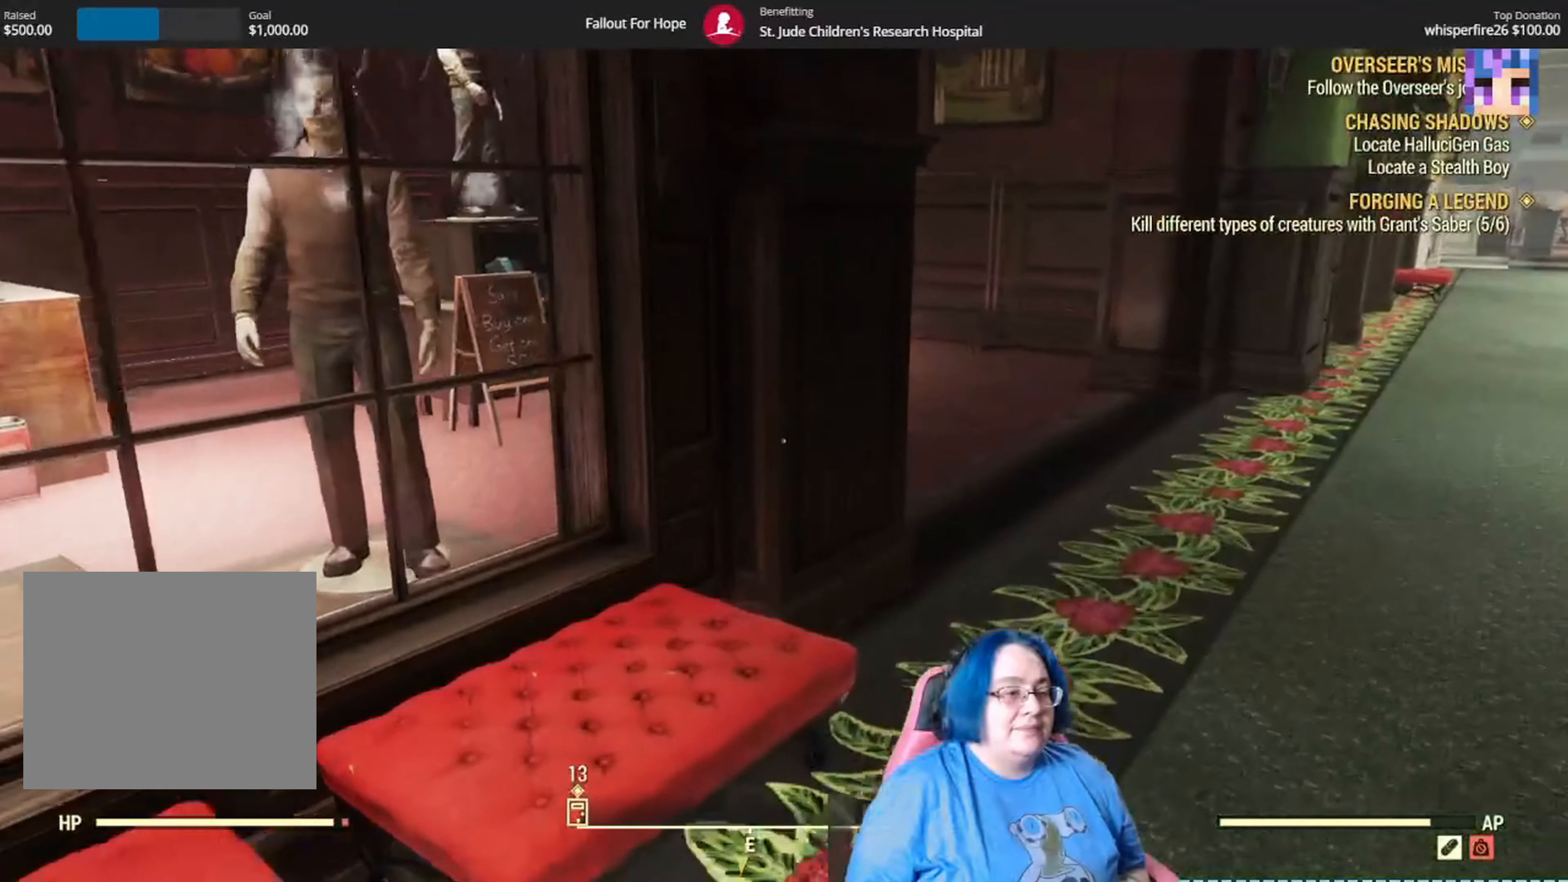
{"buttons": [], "left_stick": "up-right", "right_stick": "left"}
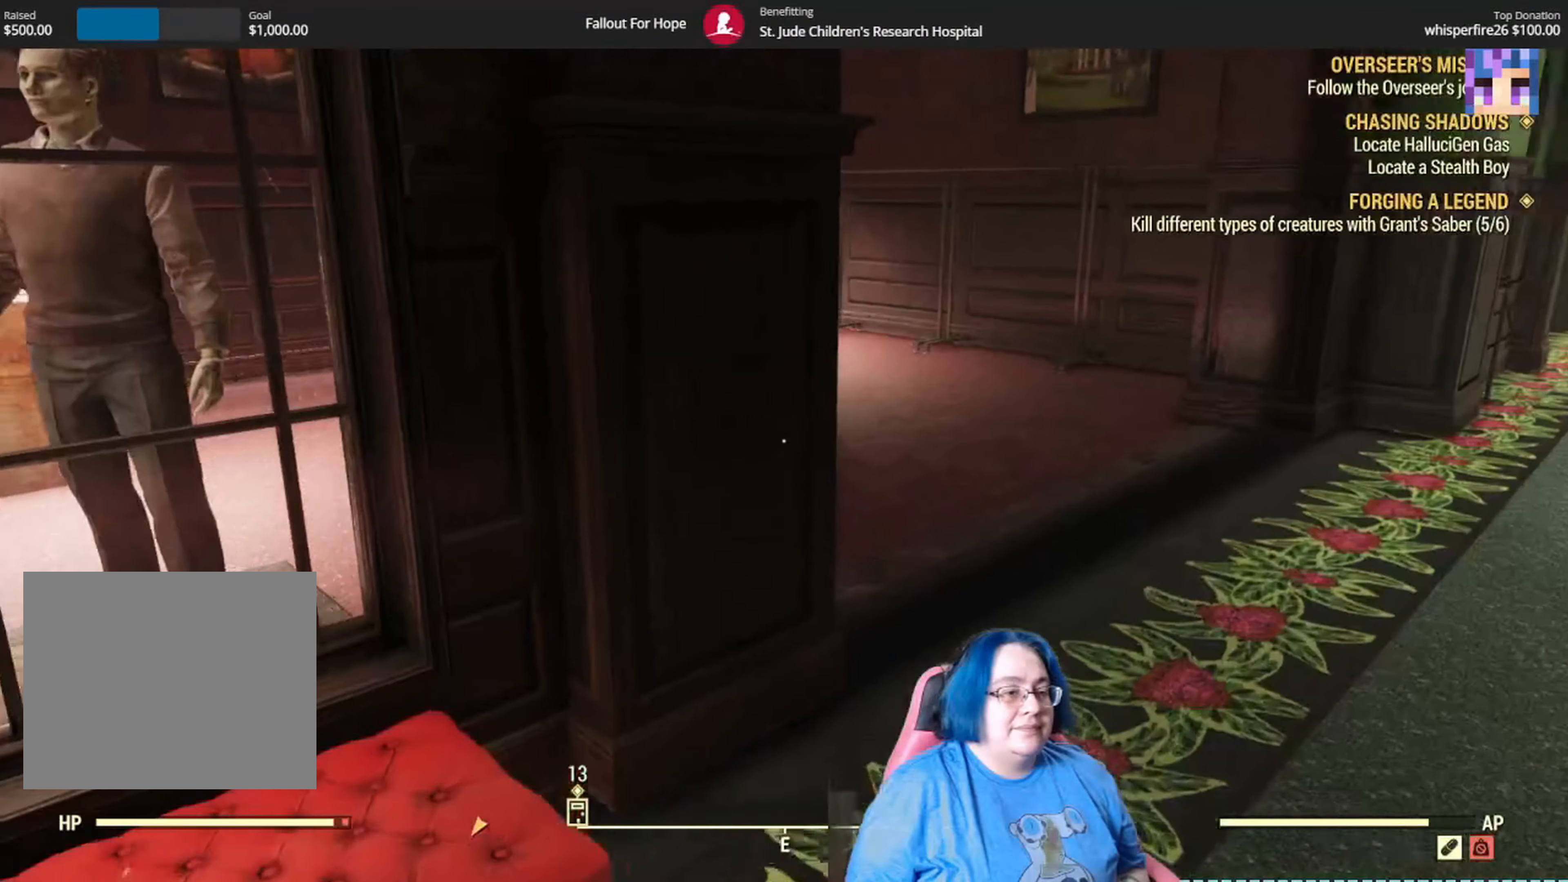
{"buttons": ["L1"], "left_stick": "up-right", "right_stick": "left", "events": [[233, "L1", "down"]]}
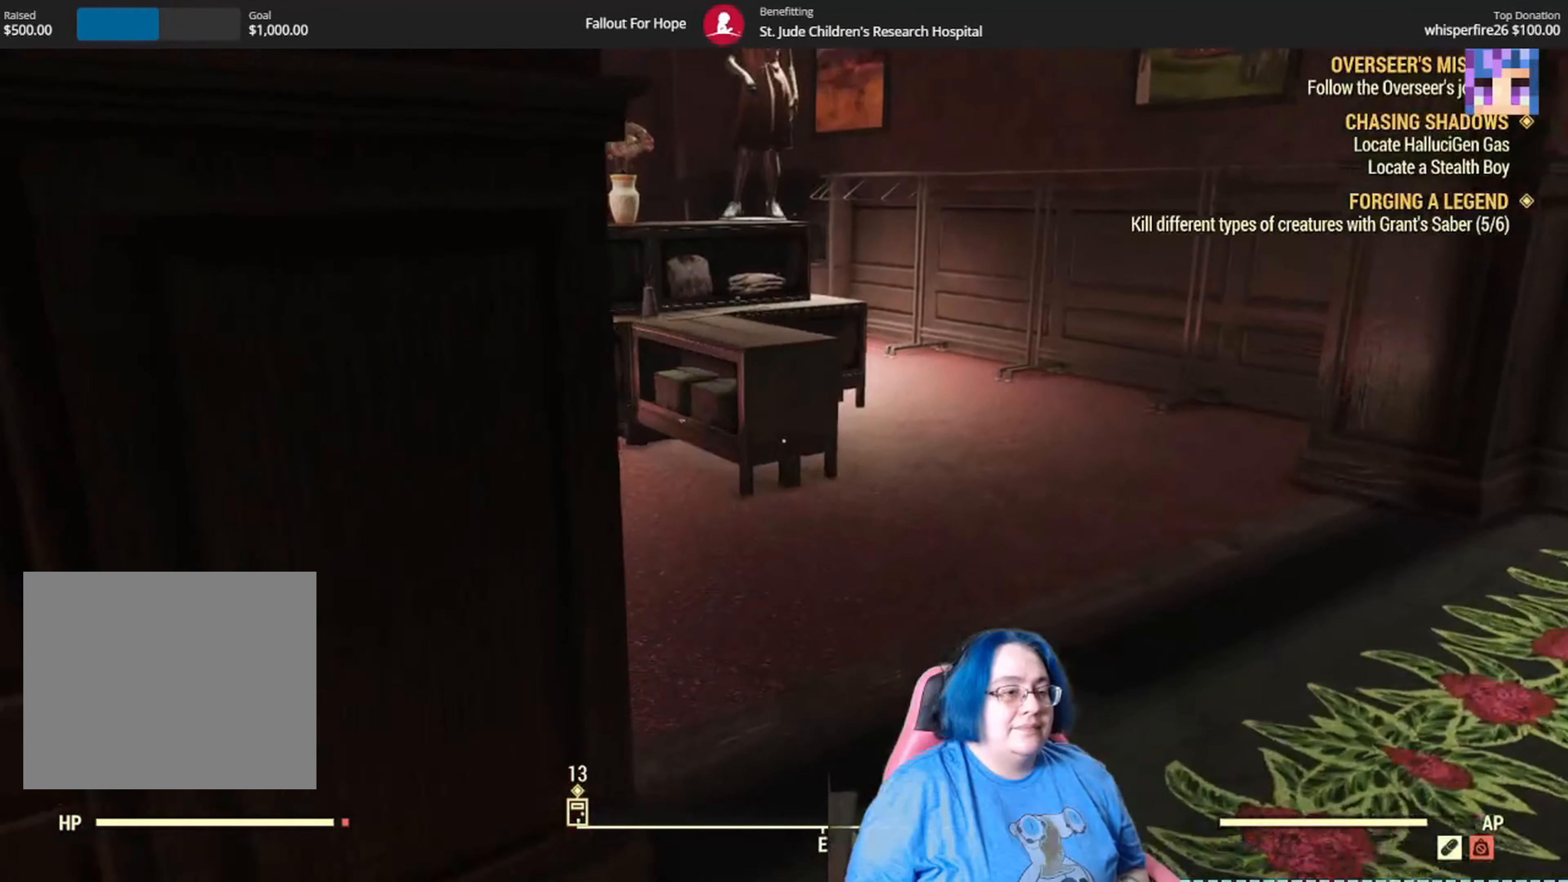
{"buttons": [], "left_stick": "up-right", "right_stick": "center", "events": [[434, "L1", "up"], [467, "right_stick", "center"]]}
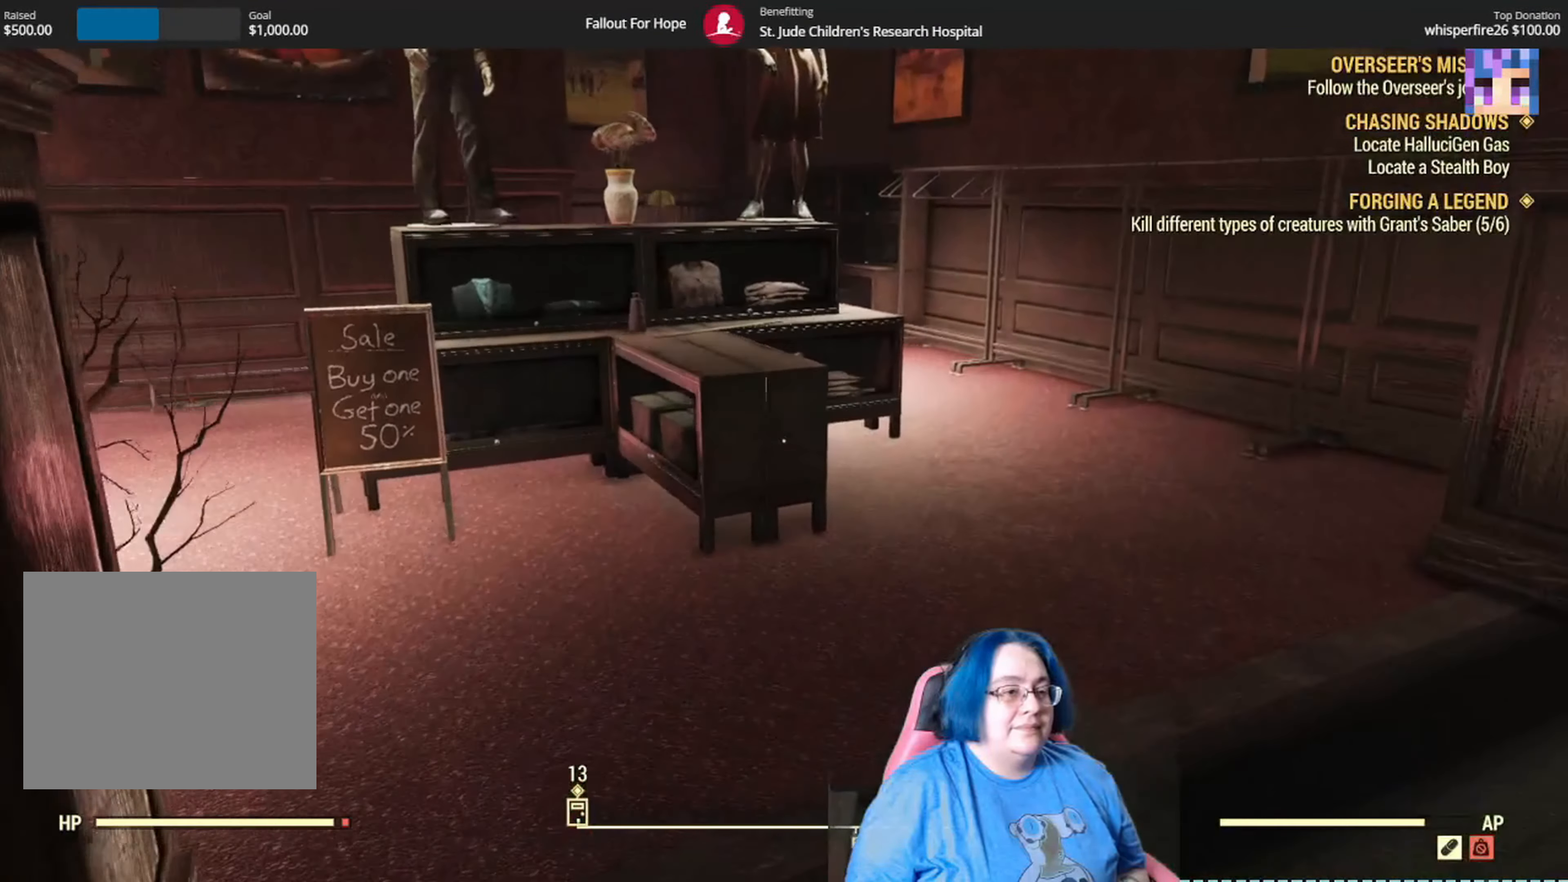
{"buttons": [], "left_stick": "up", "right_stick": "up-right", "events": [[66, "right_stick", "up-right"], [100, "left_stick", "up"]]}
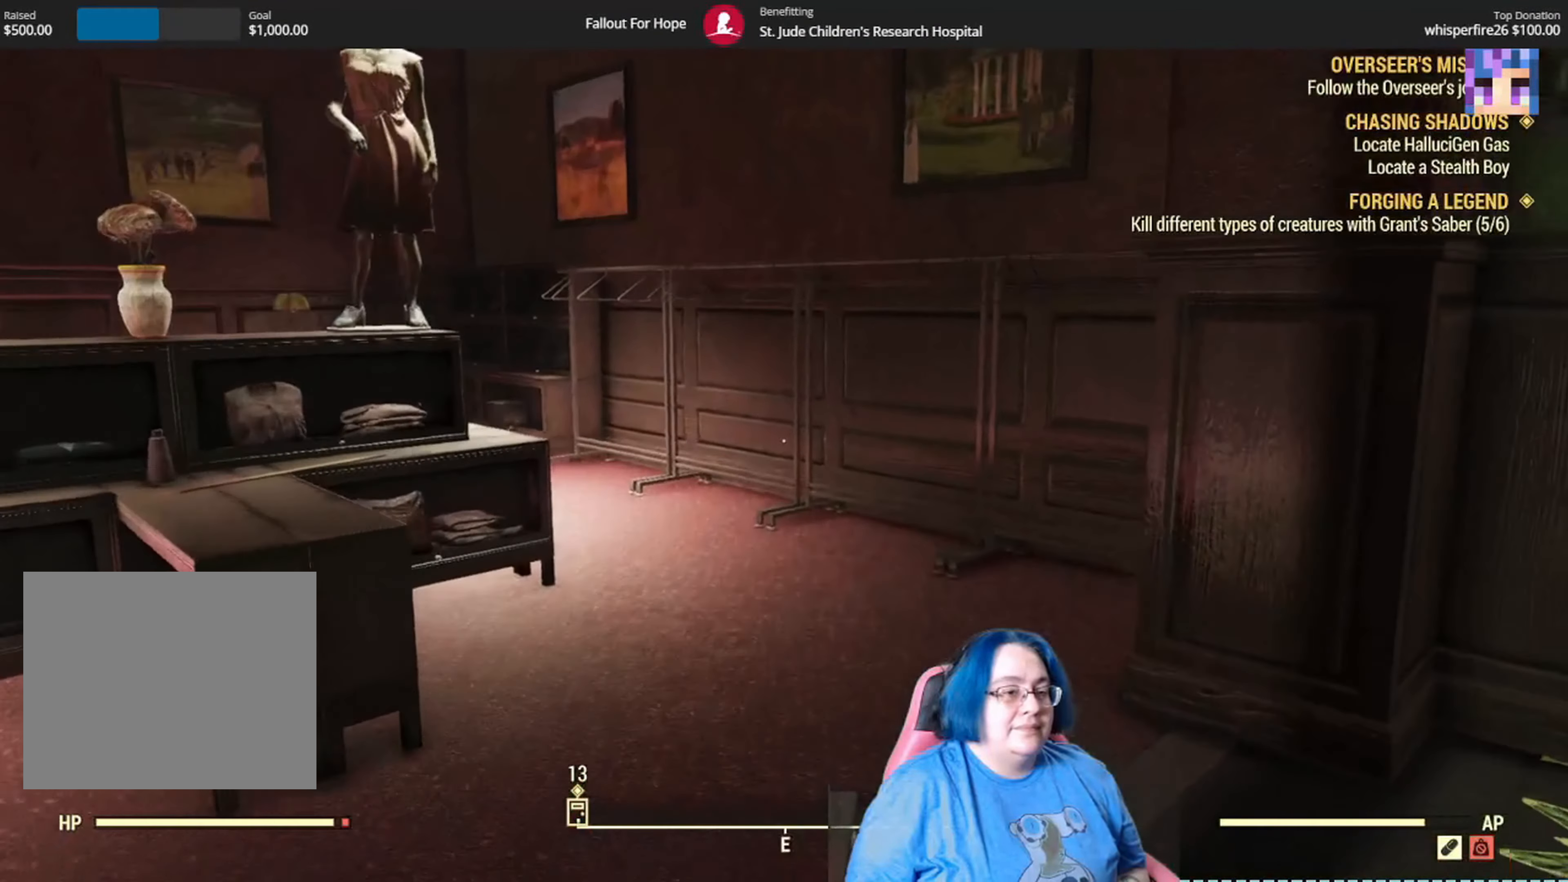
{"buttons": [], "left_stick": "up", "right_stick": "up-right", "events": []}
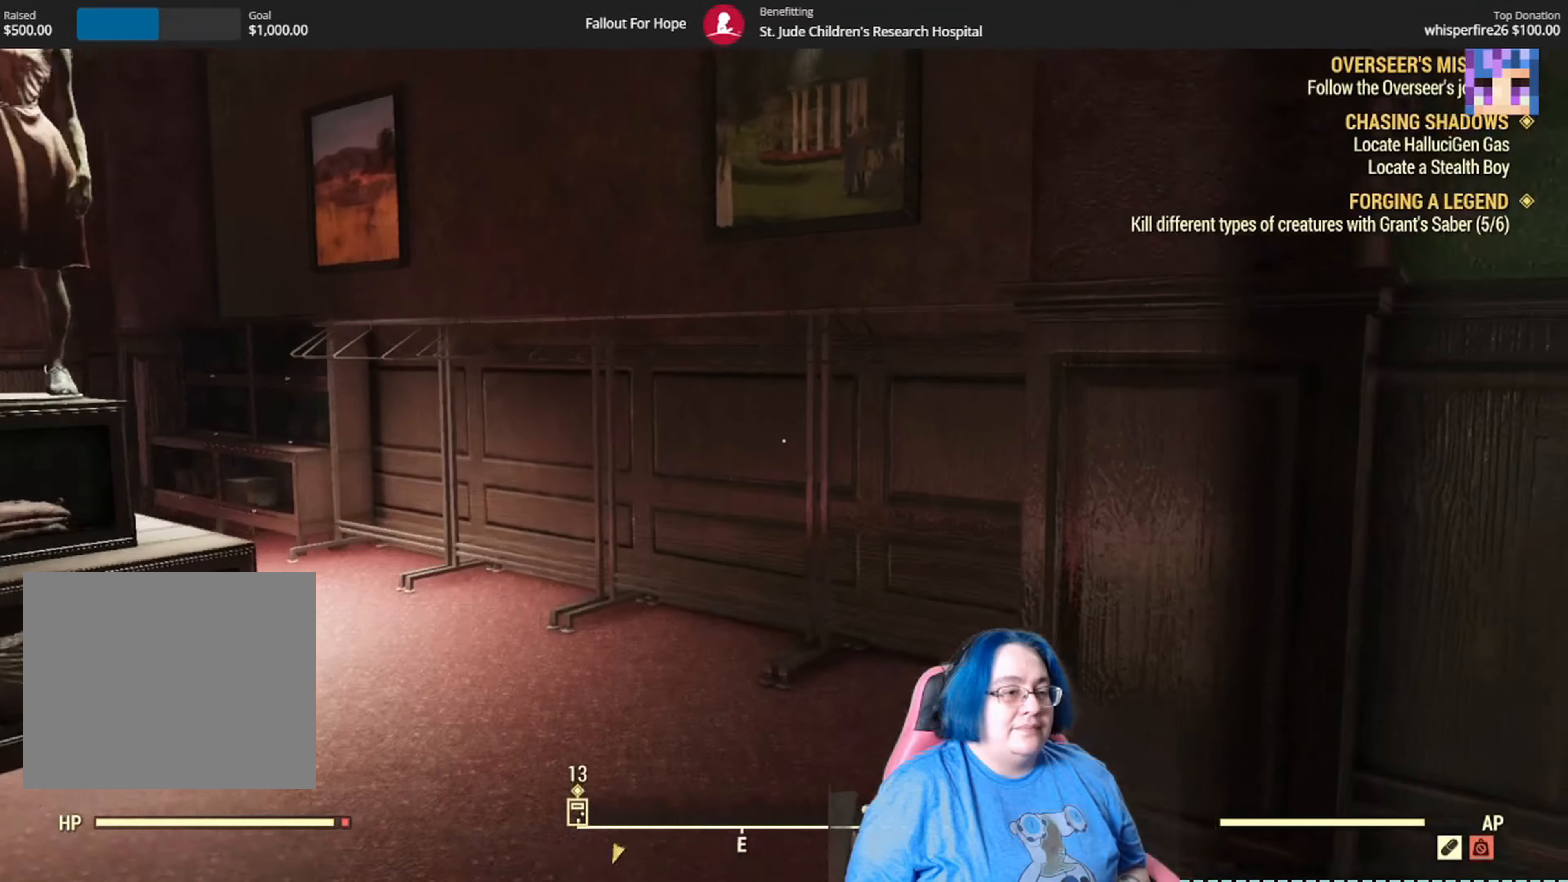
{"buttons": [], "left_stick": "up", "right_stick": "center", "events": [[300, "right_stick", "center"]]}
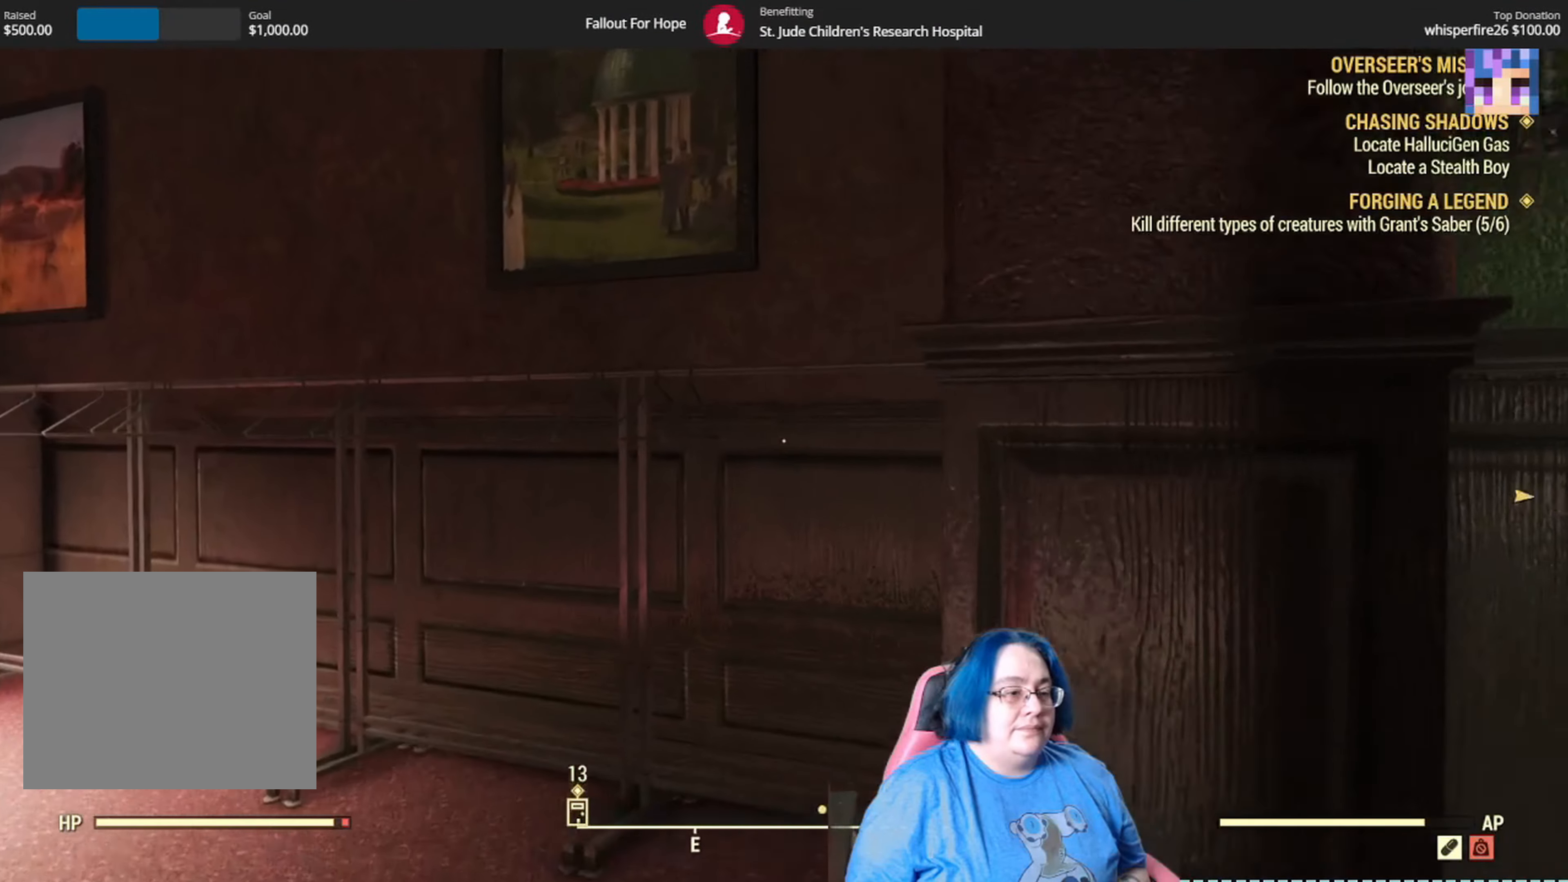
{"buttons": [], "left_stick": "up", "right_stick": "up-right", "events": [[500, "right_stick", "up-right"]]}
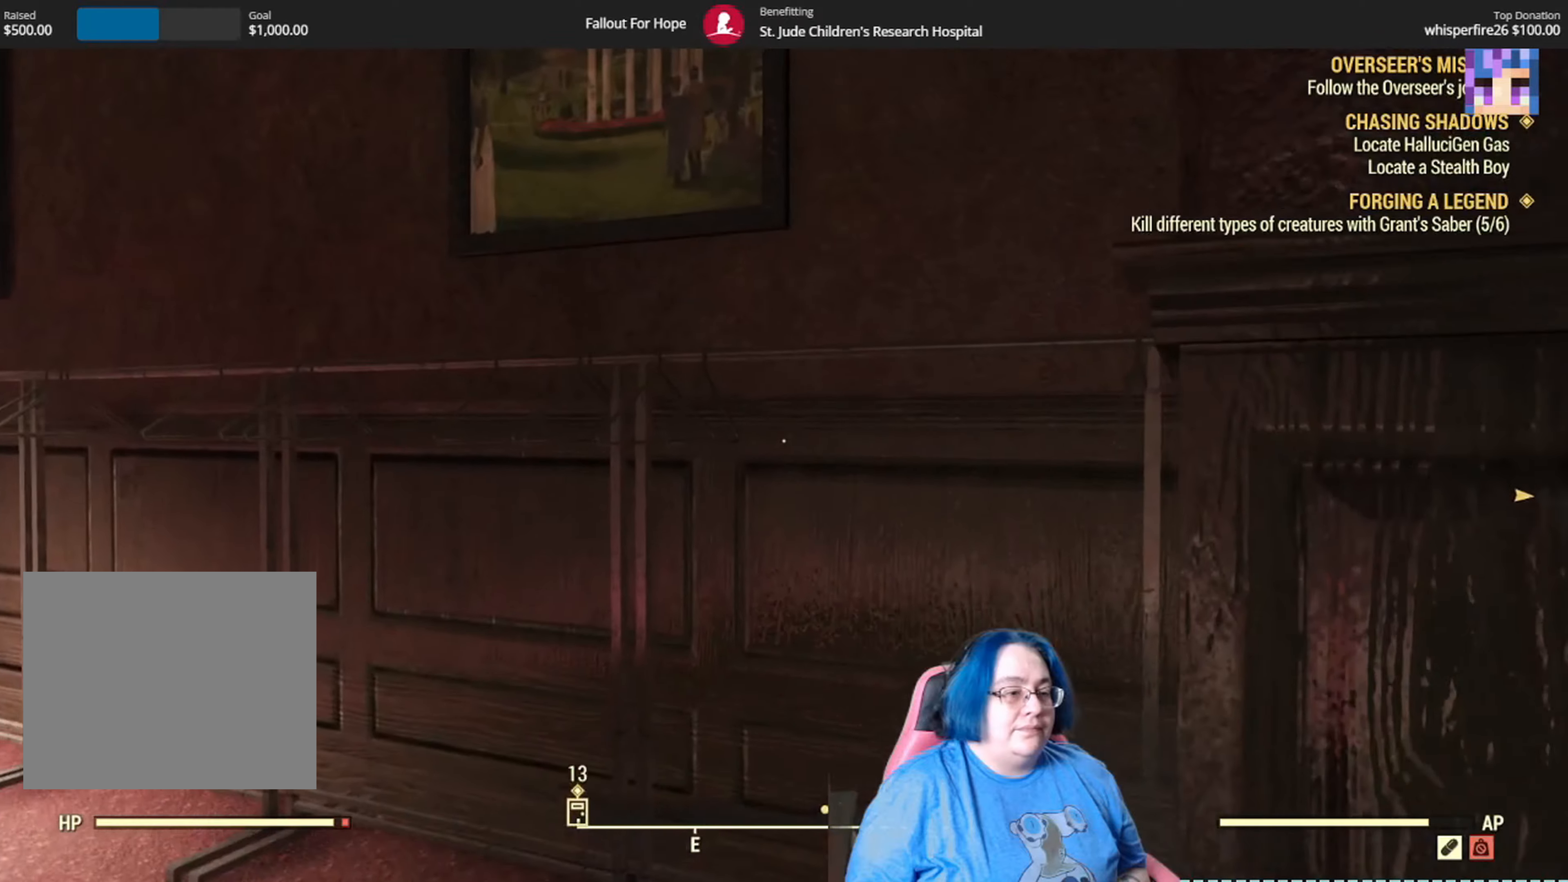
{"buttons": ["B"], "left_stick": "center", "right_stick": "center", "events": [[100, "right_stick", "center"], [200, "left_stick", "center"], [300, "B", "down"]]}
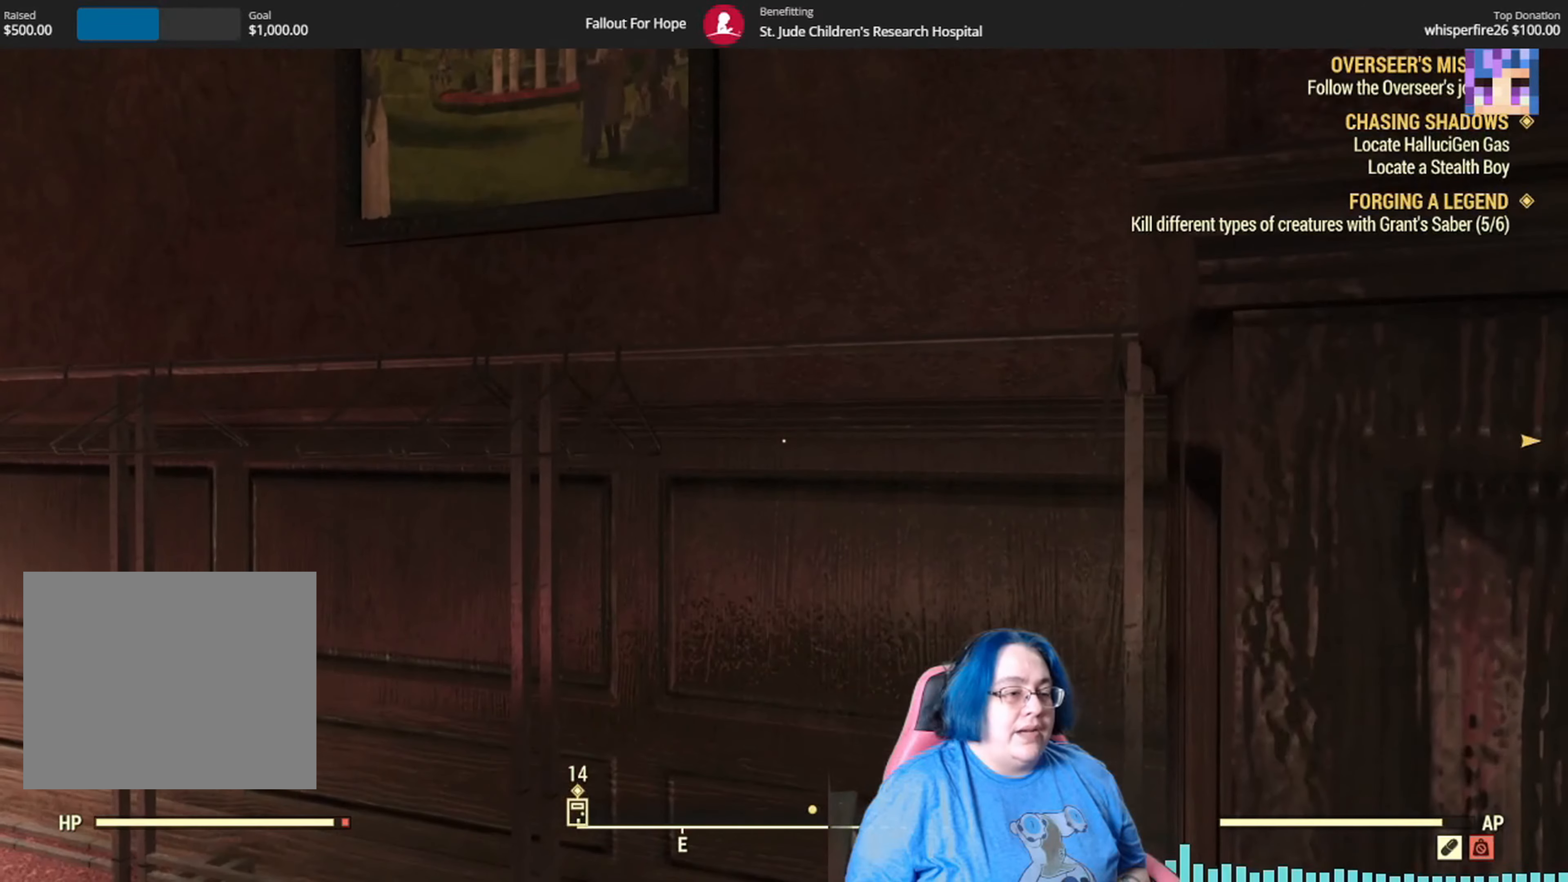
{"buttons": [], "left_stick": "up", "right_stick": "center", "events": [[400, "B", "up"], [467, "left_stick", "up"]]}
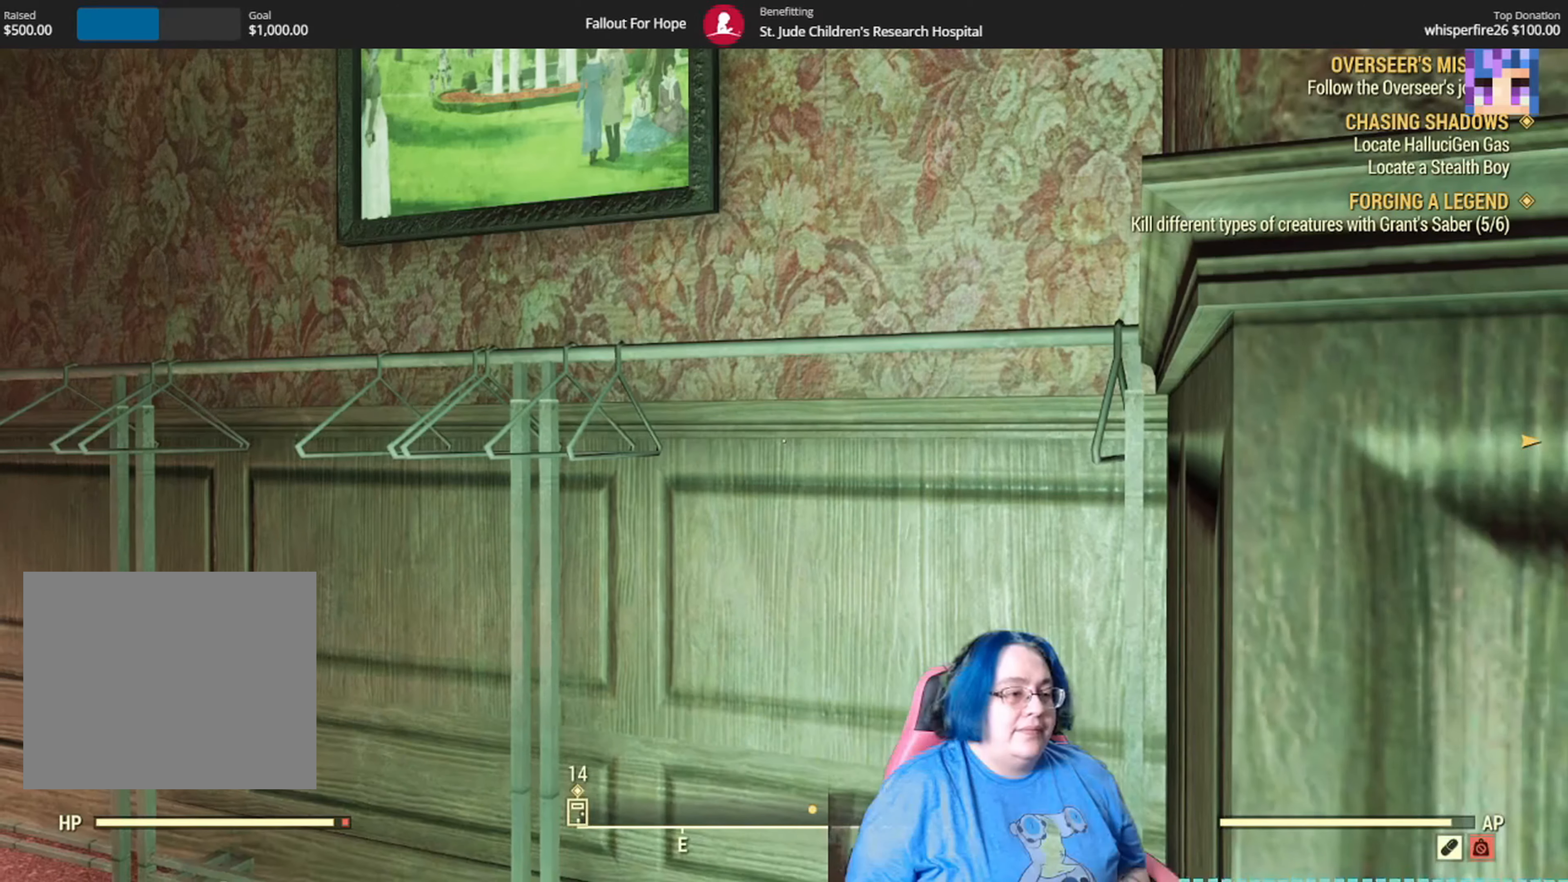
{"buttons": [], "left_stick": "up", "right_stick": "center", "events": [[100, "right_stick", "left"], [300, "right_stick", "center"]]}
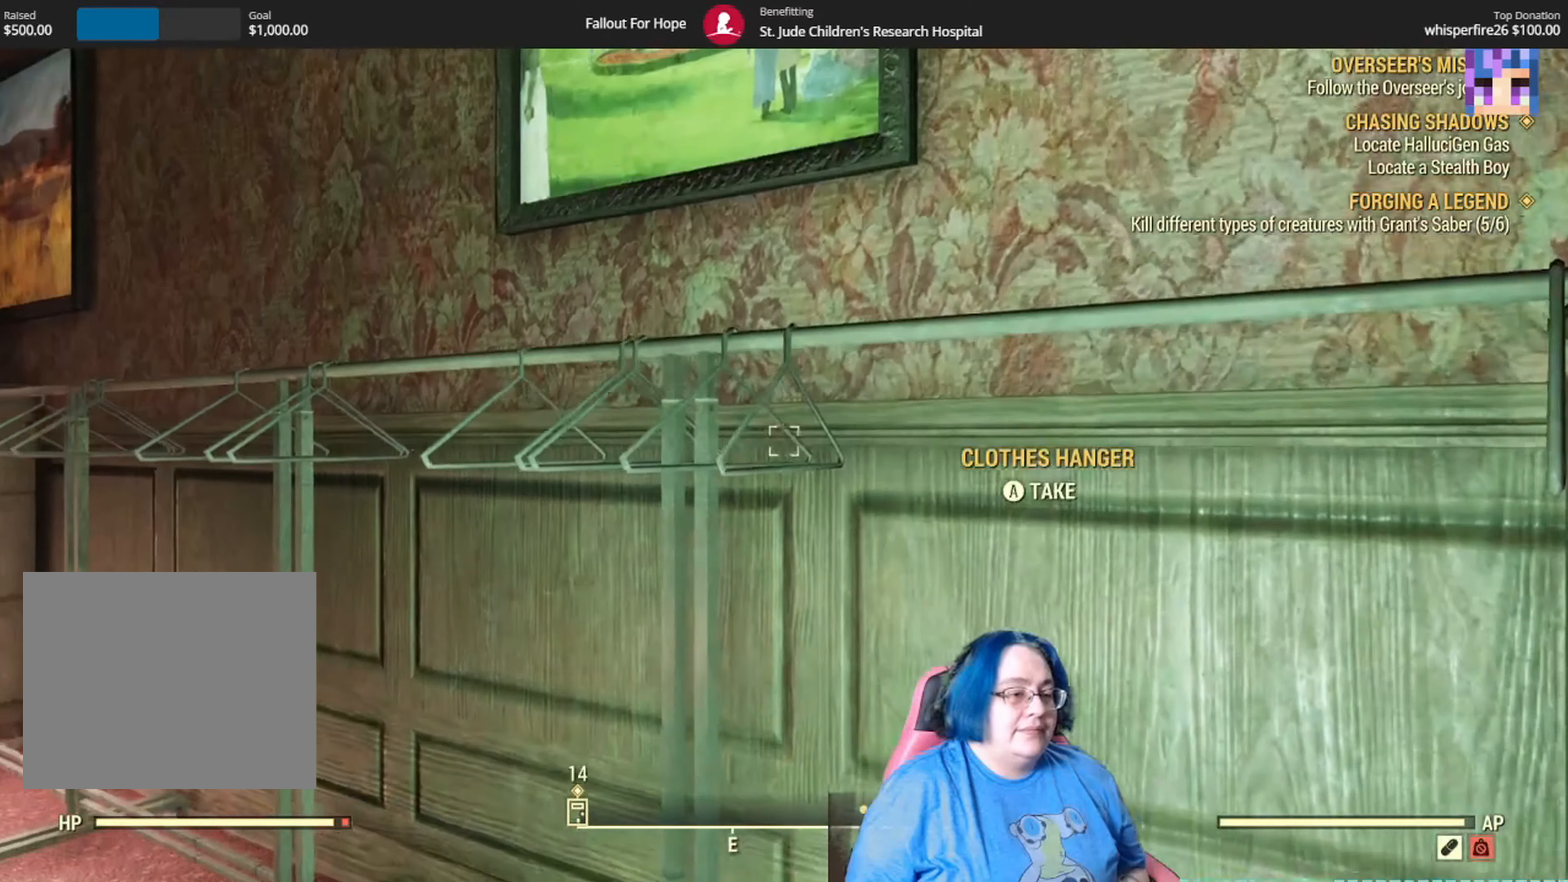
{"buttons": [], "left_stick": "center", "right_stick": "right", "events": [[100, "A", "down"], [166, "A", "up"], [433, "left_stick", "center"], [433, "right_stick", "right"]]}
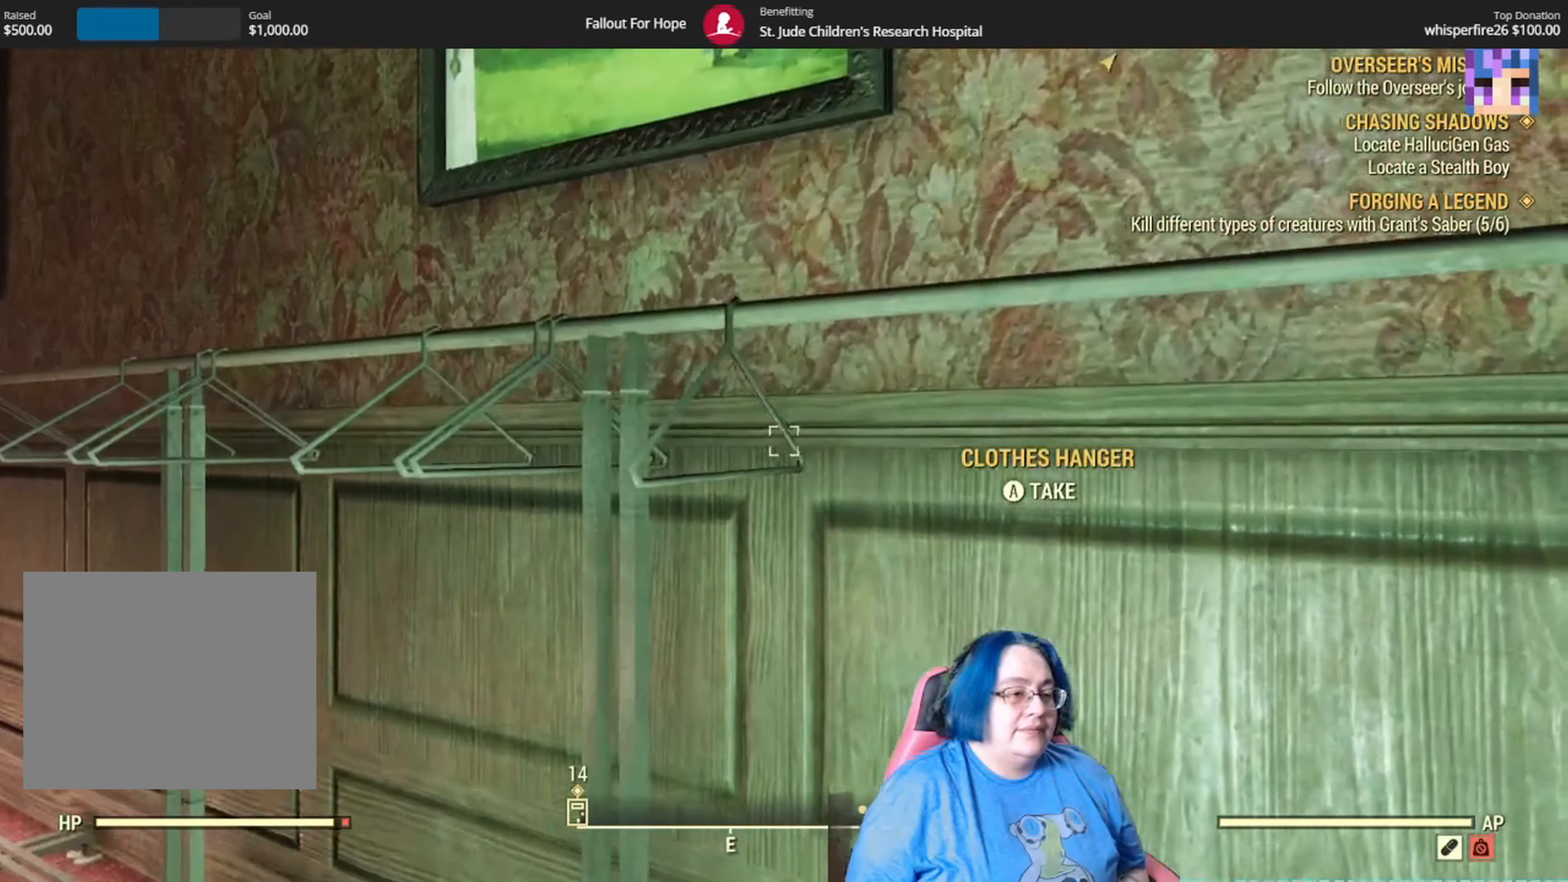
{"buttons": [], "left_stick": "center", "right_stick": "center", "events": [[434, "right_stick", "center"]]}